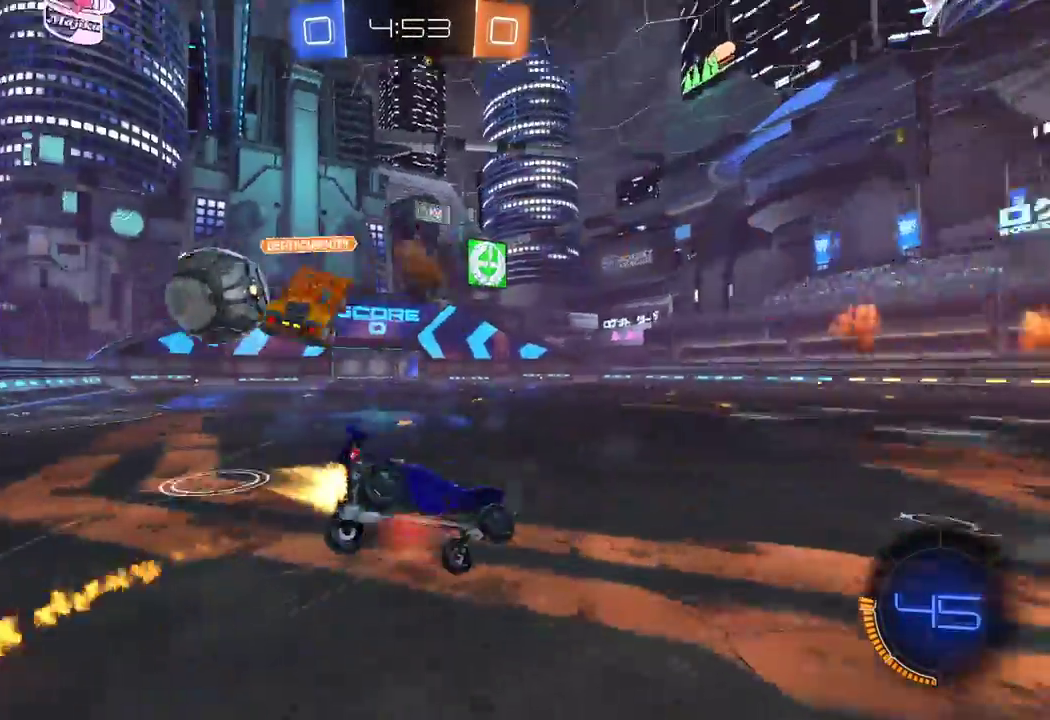
Gameplay with a controller (Xbox layout); each line is a JSON object with the inputs held at the frame after it. "events" lists button and stick changes between this image and that frame as [ms after this image, input, new state], when the widget could be followed in between.
{"buttons": ["R2"], "left_stick": "up", "right_stick": "center", "events": [[33, "A", "up"], [100, "R1", "up"], [183, "Y", "down"], [267, "Y", "up"], [333, "Y", "down"], [350, "left_stick", "center"], [433, "Y", "up"], [450, "left_stick", "up"]]}
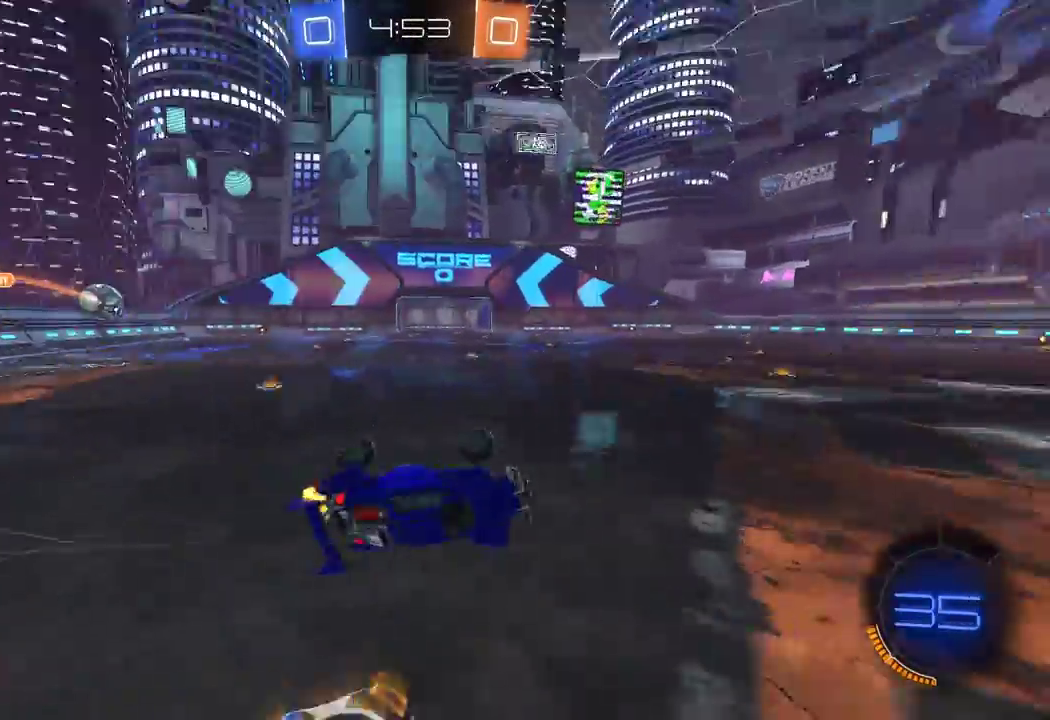
{"buttons": ["Y", "R2"], "left_stick": "up-left", "right_stick": "center", "events": [[33, "left_stick", "up-left"], [117, "R2", "up"], [150, "left_stick", "center"], [183, "R2", "down"], [333, "left_stick", "up-left"], [417, "Y", "down"]]}
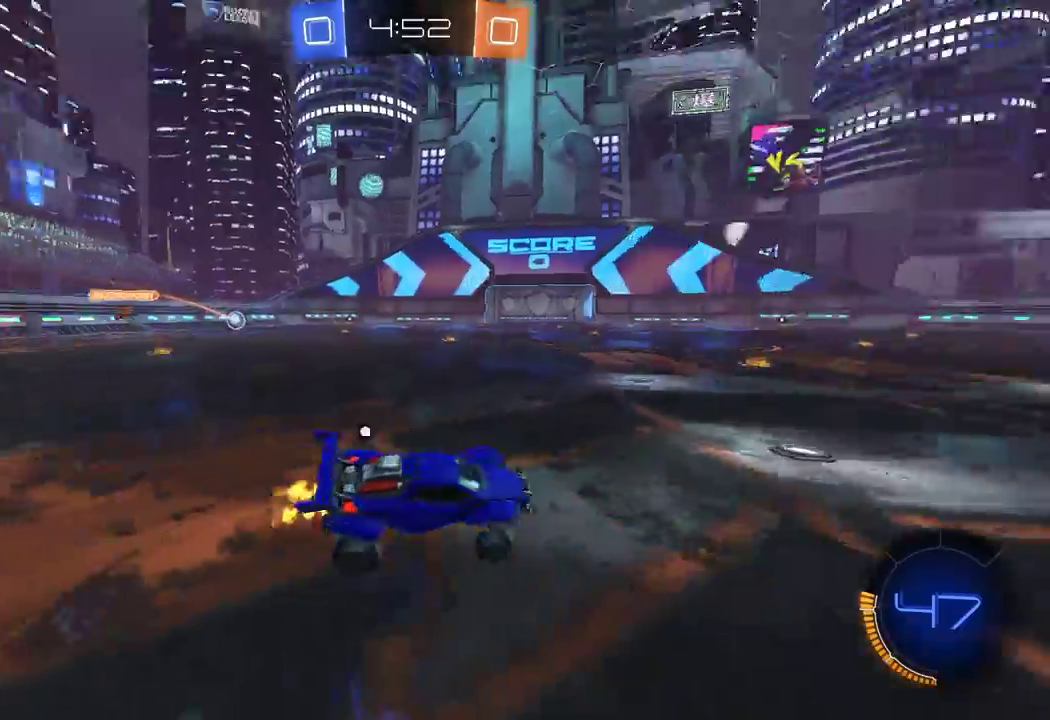
{"buttons": ["A", "R1", "R2"], "left_stick": "right", "right_stick": "center", "events": [[17, "Y", "up"], [117, "left_stick", "left"], [233, "R1", "down"], [467, "left_stick", "right"], [500, "A", "down"]]}
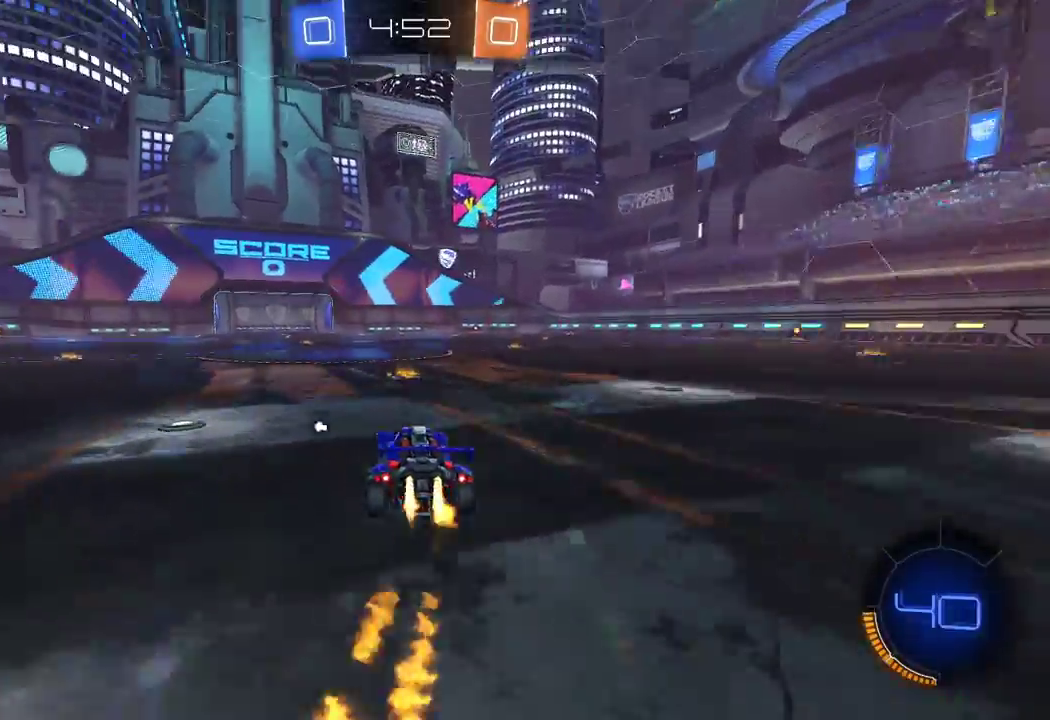
{"buttons": ["Y", "R1", "R2"], "left_stick": "left", "right_stick": "center", "events": [[50, "left_stick", "left"], [67, "A", "up"], [117, "A", "down"], [300, "A", "up"], [400, "Y", "down"]]}
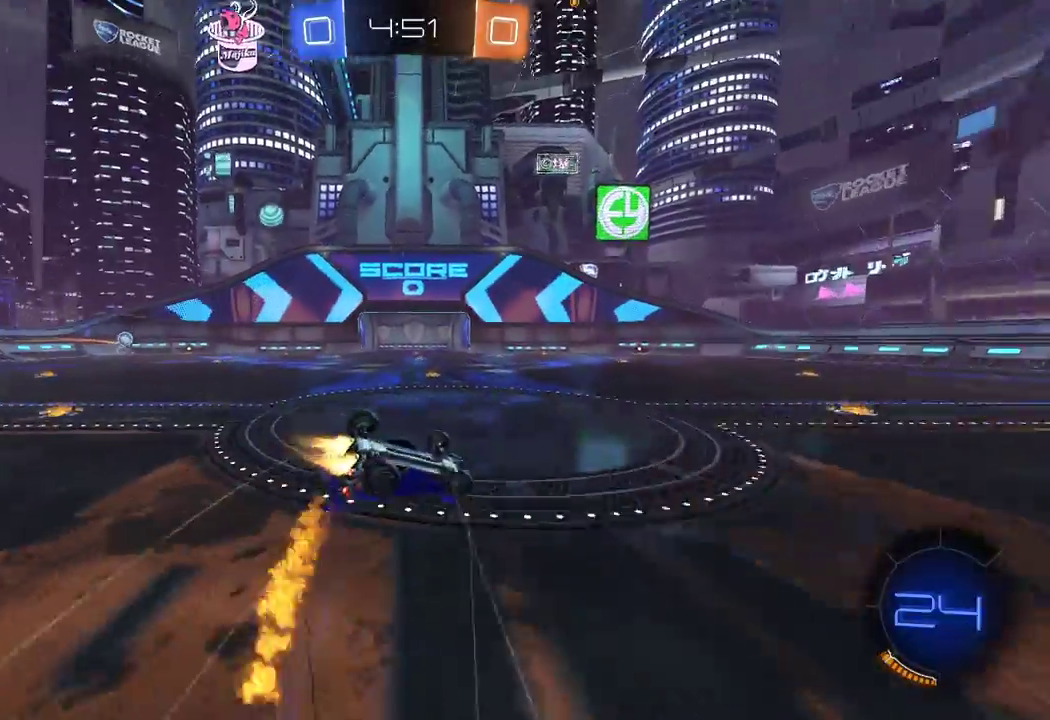
{"buttons": ["R2"], "left_stick": "left", "right_stick": "center", "events": [[50, "Y", "up"], [83, "R1", "up"], [200, "left_stick", "center"], [333, "R2", "up"], [417, "R2", "down"], [467, "left_stick", "left"]]}
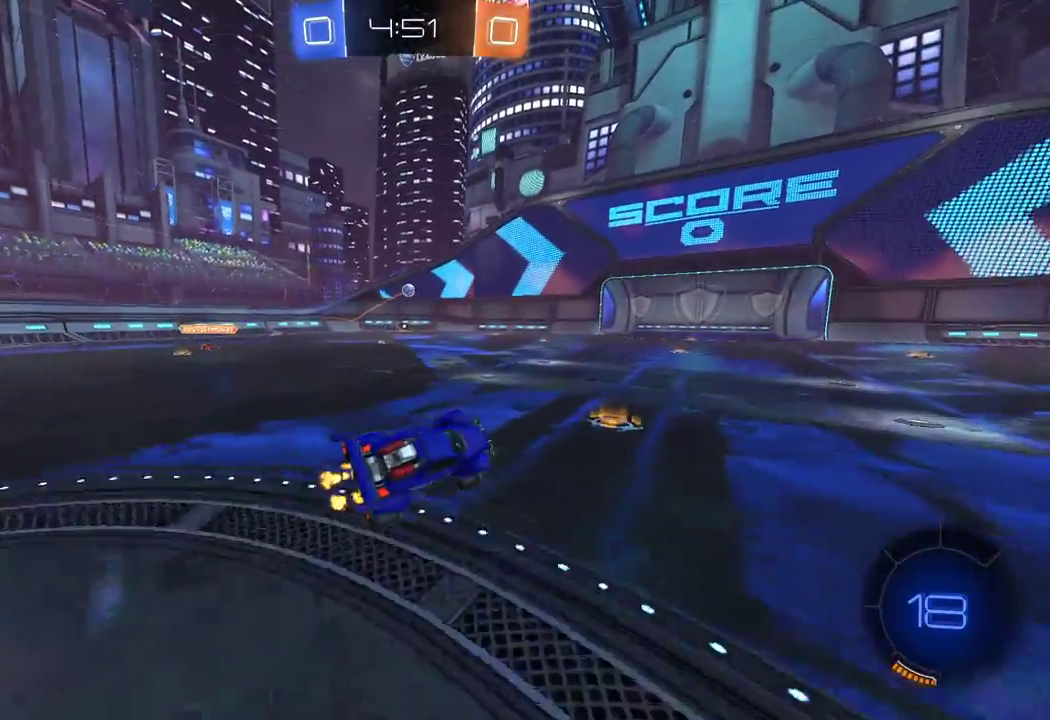
{"buttons": ["R2"], "left_stick": "center", "right_stick": "center", "events": [[133, "left_stick", "center"]]}
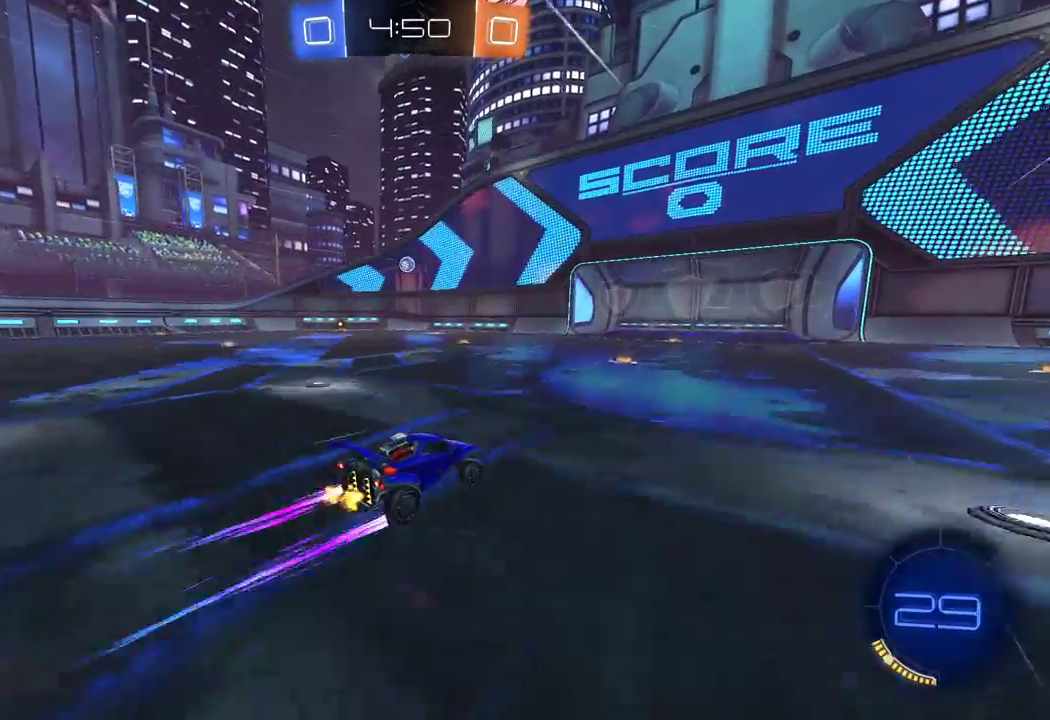
{"buttons": ["L2"], "left_stick": "right", "right_stick": "center", "events": [[117, "R2", "up"], [150, "left_stick", "left"], [333, "left_stick", "center"], [367, "L2", "down"], [417, "left_stick", "right"]]}
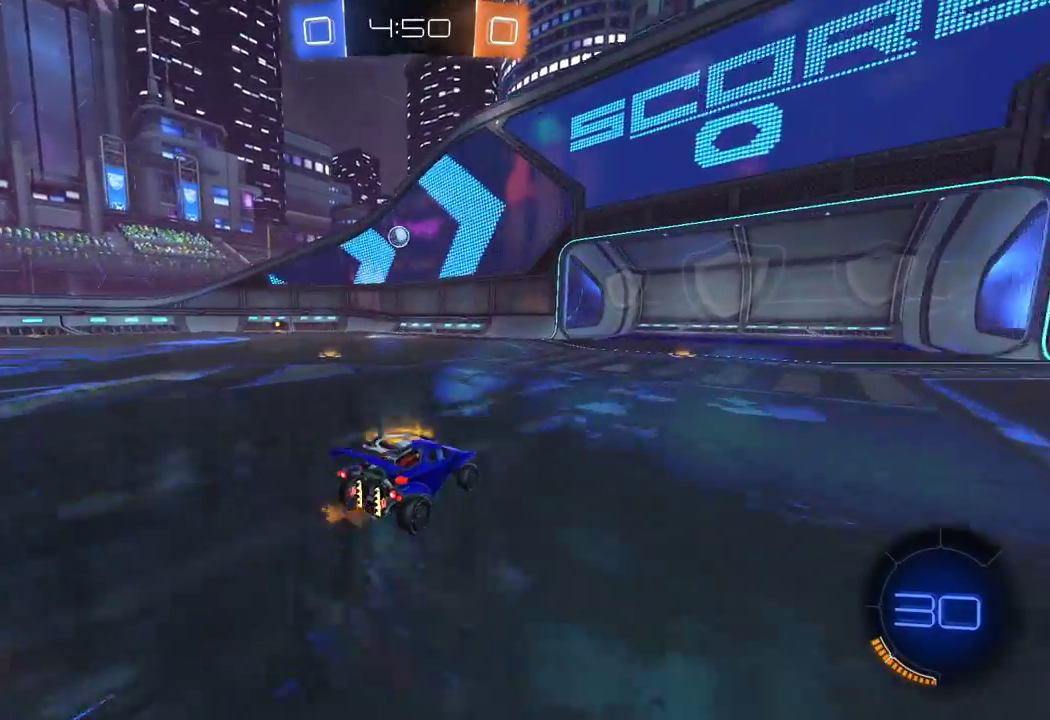
{"buttons": ["R2"], "left_stick": "left", "right_stick": "center", "events": [[17, "L2", "up"], [33, "left_stick", "center"], [133, "R2", "down"], [167, "left_stick", "left"], [333, "left_stick", "center"], [417, "left_stick", "left"]]}
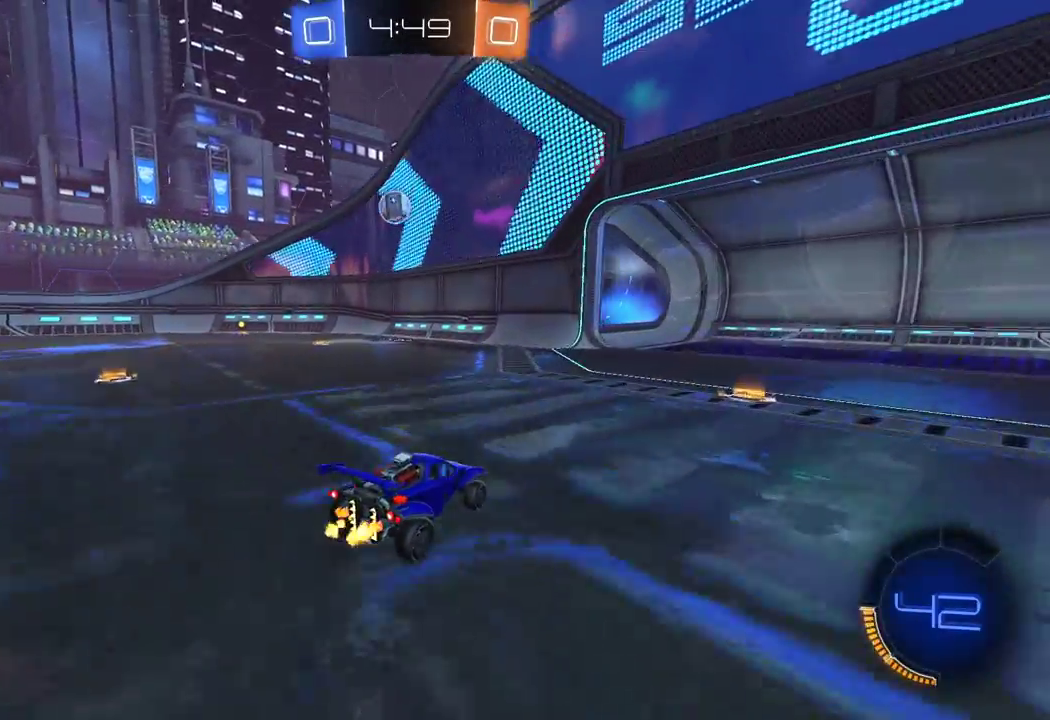
{"buttons": ["R1", "R2"], "left_stick": "center", "right_stick": "center", "events": [[200, "left_stick", "center"], [283, "left_stick", "left"], [300, "A", "down"], [417, "A", "up"], [417, "left_stick", "down"], [467, "R1", "down"], [467, "left_stick", "center"]]}
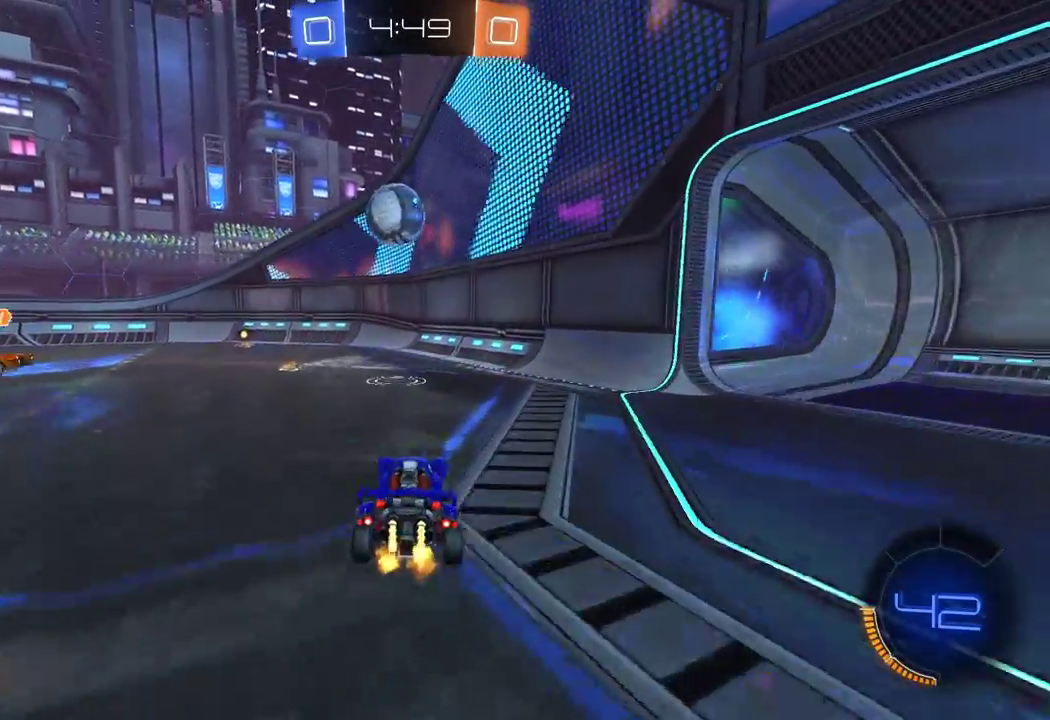
{"buttons": ["R2"], "left_stick": "center", "right_stick": "center", "events": [[100, "left_stick", "left"], [167, "R1", "up"], [300, "A", "down"], [317, "left_stick", "center"], [450, "A", "up"]]}
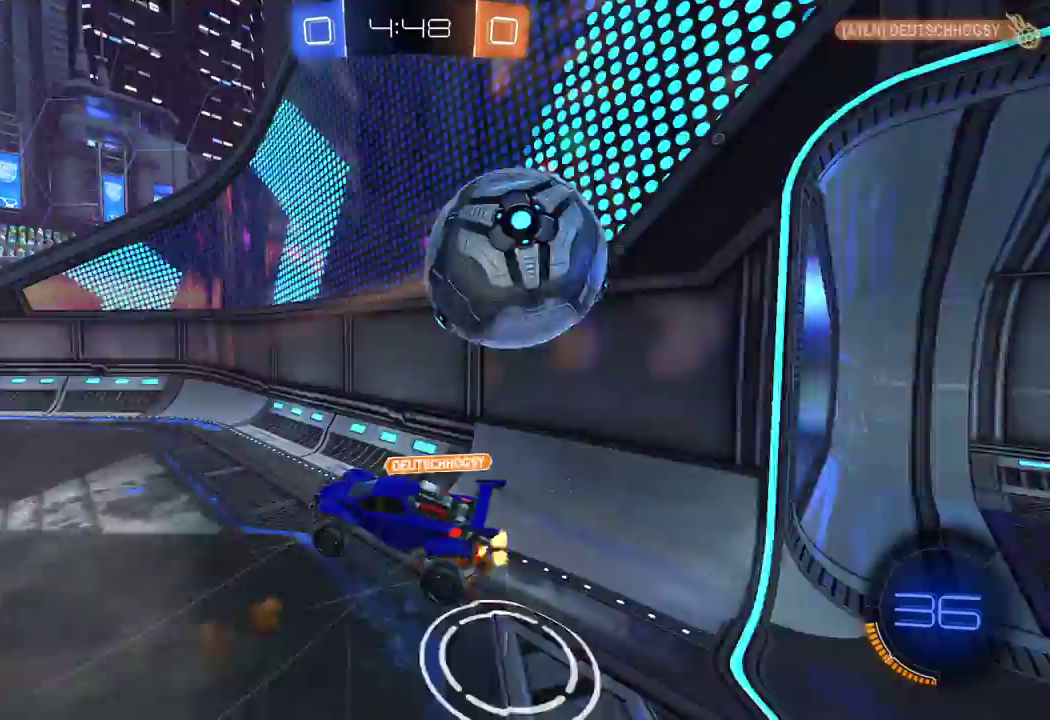
{"buttons": ["R2"], "left_stick": "up-left", "right_stick": "center", "events": [[150, "left_stick", "up-left"], [300, "L1", "down"], [350, "X", "down"], [467, "L1", "up"], [500, "X", "up"]]}
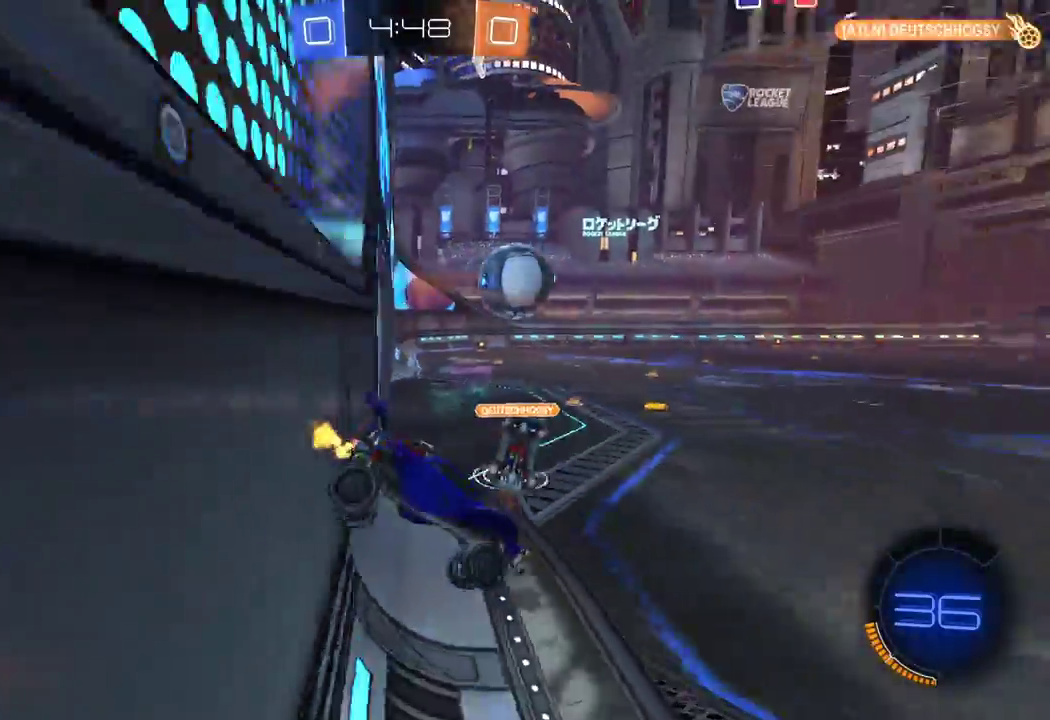
{"buttons": ["R2"], "left_stick": "right", "right_stick": "center", "events": [[17, "left_stick", "center"], [100, "left_stick", "left"], [333, "left_stick", "down"], [500, "left_stick", "right"]]}
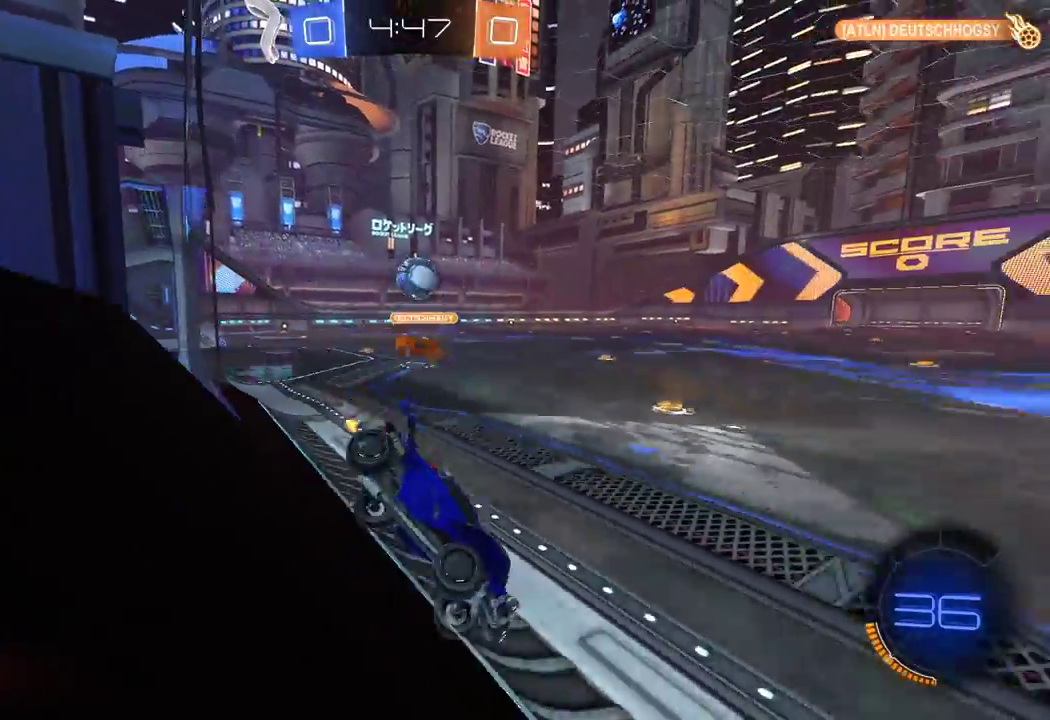
{"buttons": ["X", "R2"], "left_stick": "left", "right_stick": "center", "events": [[17, "left_stick", "center"], [33, "R1", "down"], [283, "left_stick", "left"], [333, "R1", "up"], [417, "X", "down"]]}
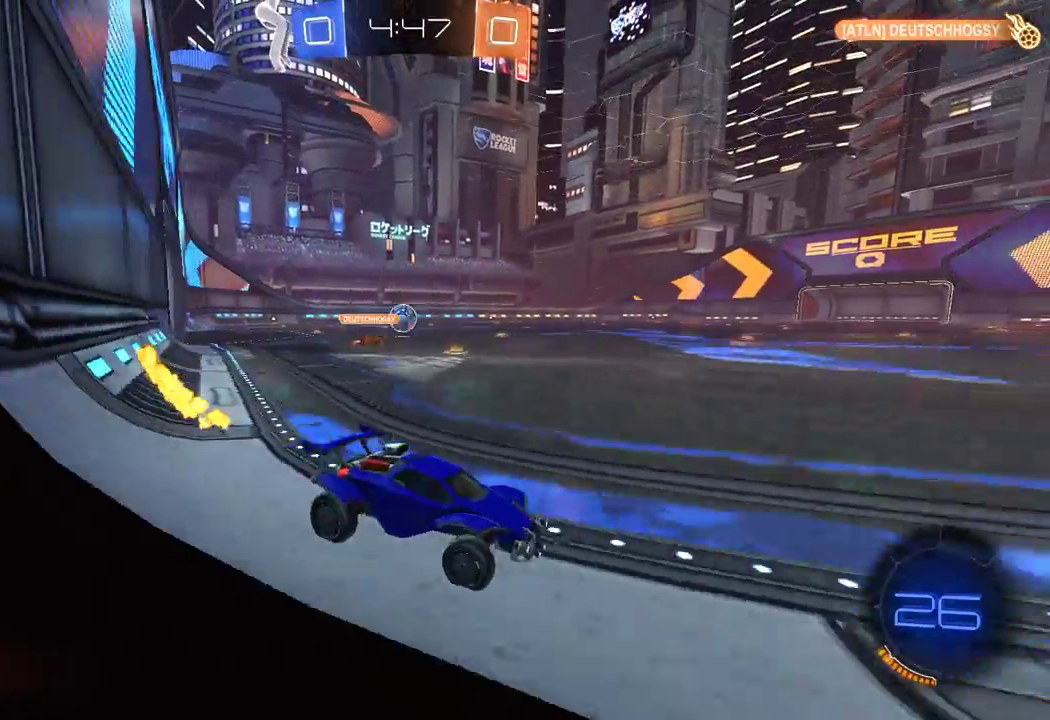
{"buttons": ["R1", "R2"], "left_stick": "left", "right_stick": "center", "events": [[67, "X", "up"], [400, "R1", "down"]]}
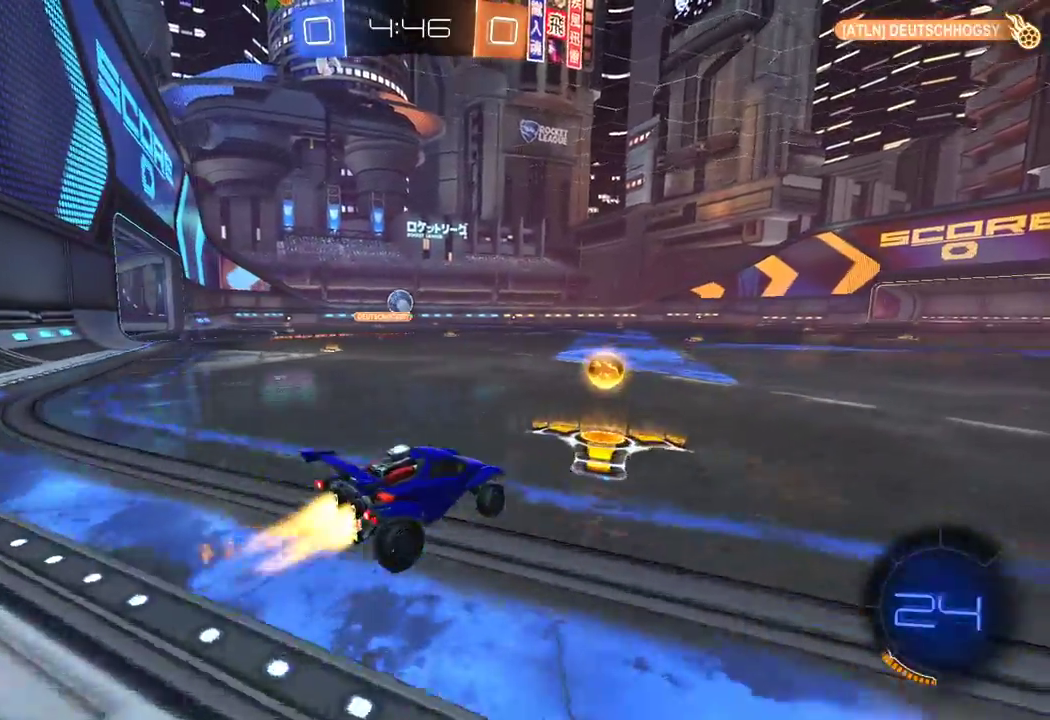
{"buttons": ["A", "R1", "R2"], "left_stick": "left", "right_stick": "center", "events": [[133, "left_stick", "center"], [283, "left_stick", "left"], [300, "A", "down"], [367, "A", "up"], [433, "A", "down"]]}
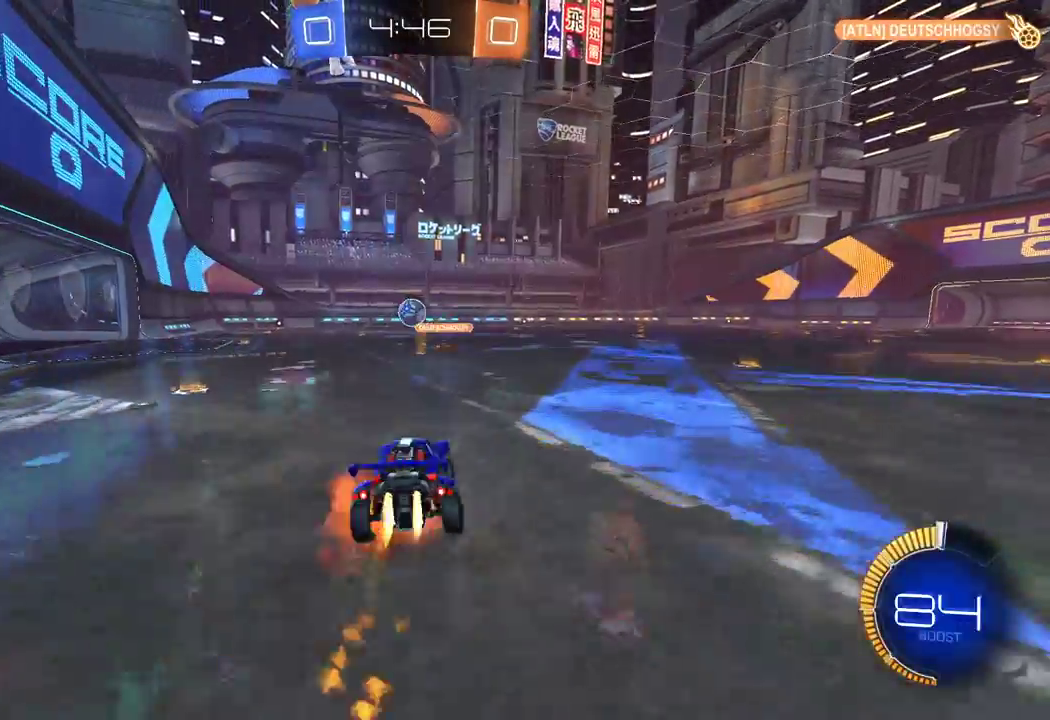
{"buttons": ["R2"], "left_stick": "left", "right_stick": "center", "events": [[150, "X", "down"], [483, "R1", "up"], [500, "A", "up"], [500, "X", "up"]]}
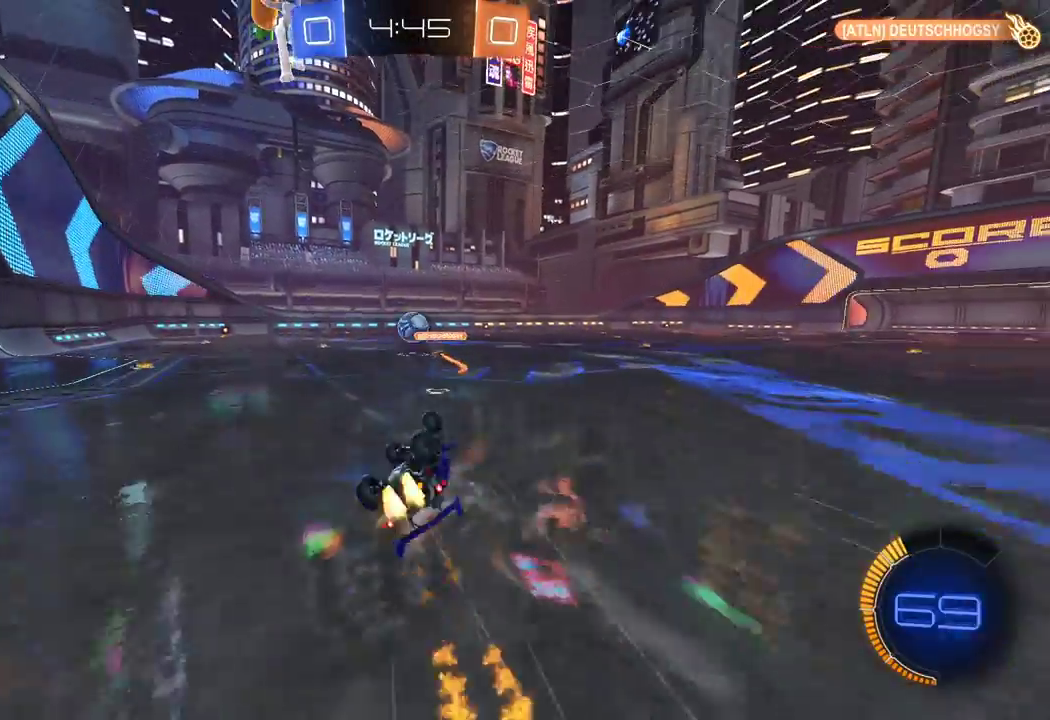
{"buttons": ["R2"], "left_stick": "center", "right_stick": "center", "events": [[50, "left_stick", "center"], [233, "left_stick", "left"], [417, "left_stick", "center"]]}
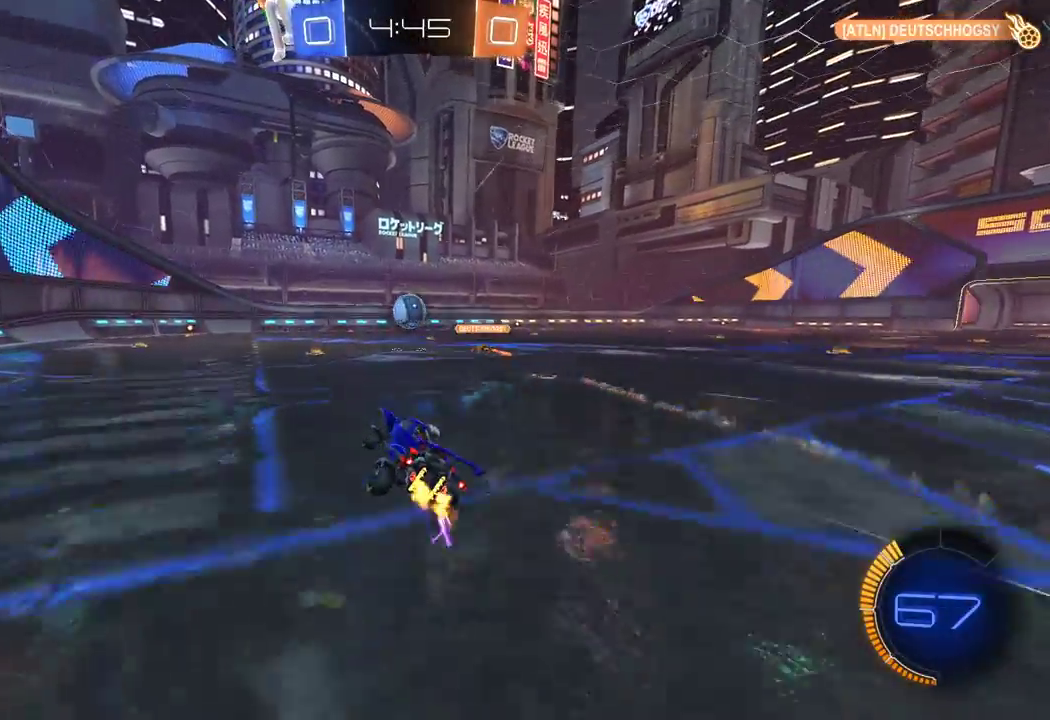
{"buttons": ["R2"], "left_stick": "center", "right_stick": "center", "events": [[283, "left_stick", "left"], [400, "left_stick", "center"]]}
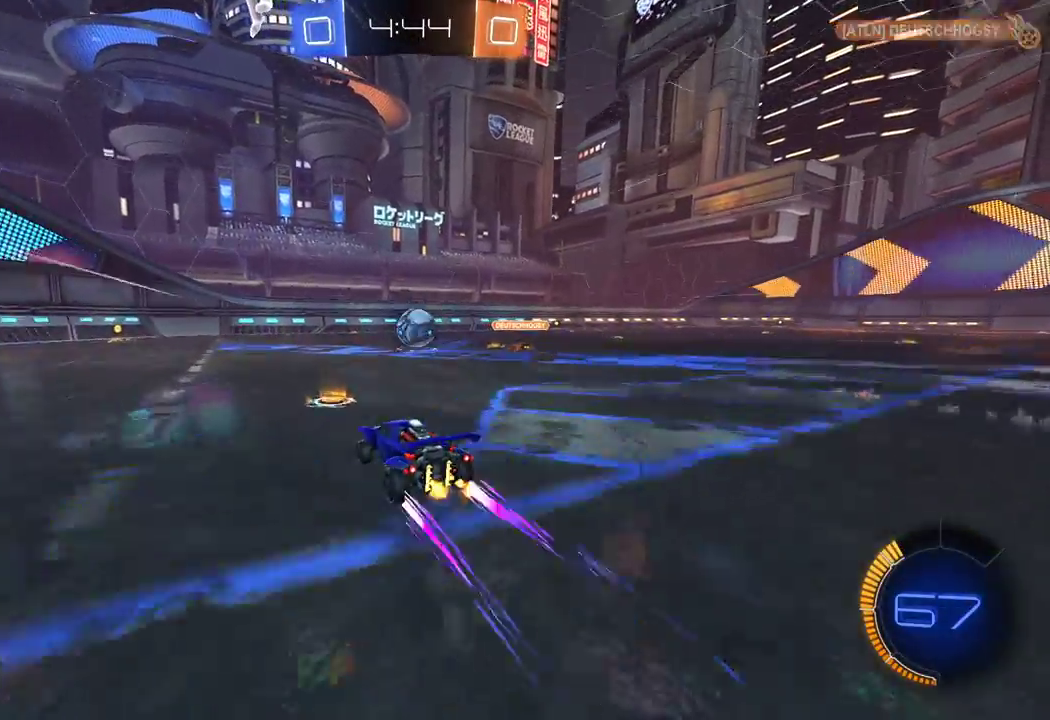
{"buttons": ["R2"], "left_stick": "center", "right_stick": "center", "events": [[33, "left_stick", "left"], [100, "R1", "down"], [217, "left_stick", "center"], [283, "R1", "up"], [283, "left_stick", "left"], [400, "left_stick", "center"]]}
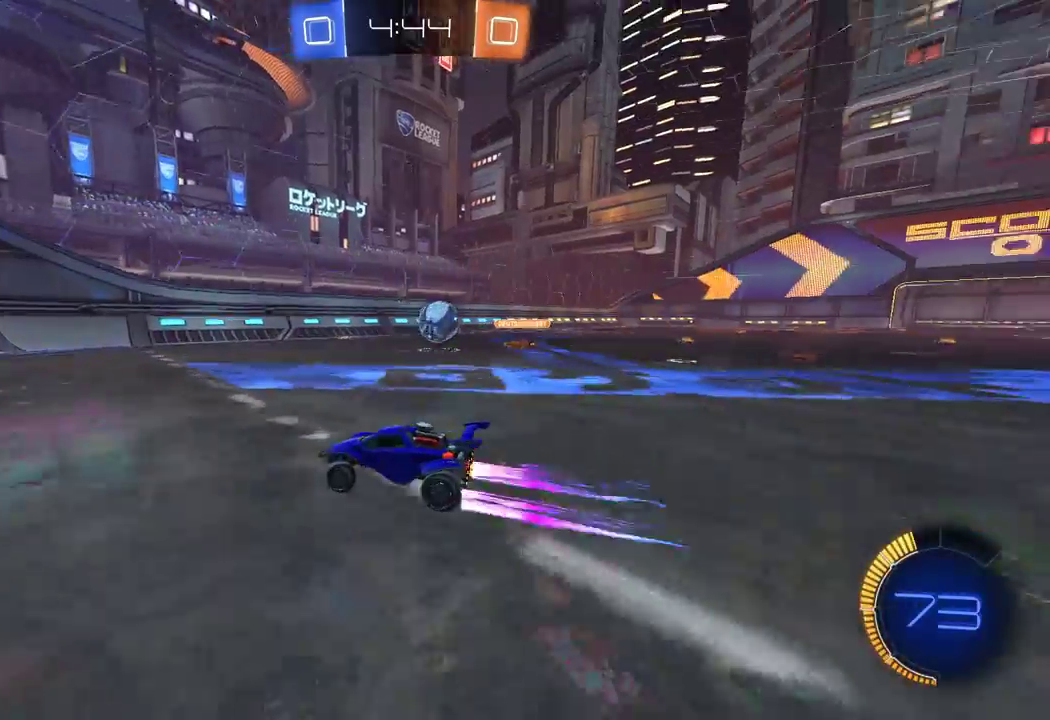
{"buttons": ["L2"], "left_stick": "center", "right_stick": "center", "events": [[50, "left_stick", "right"], [233, "left_stick", "center"], [383, "L2", "down"], [383, "R2", "up"], [383, "left_stick", "right"], [483, "left_stick", "center"]]}
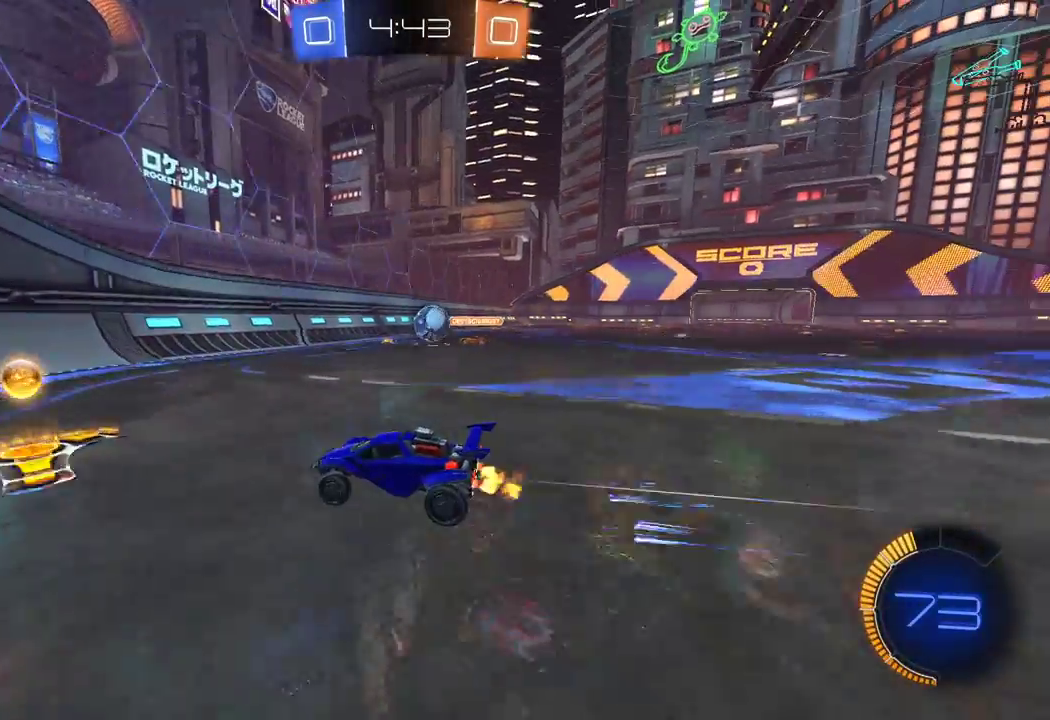
{"buttons": ["L2"], "left_stick": "left", "right_stick": "center", "events": [[83, "L2", "up"], [83, "R2", "down"], [83, "left_stick", "left"], [350, "R2", "up"], [383, "L2", "down"]]}
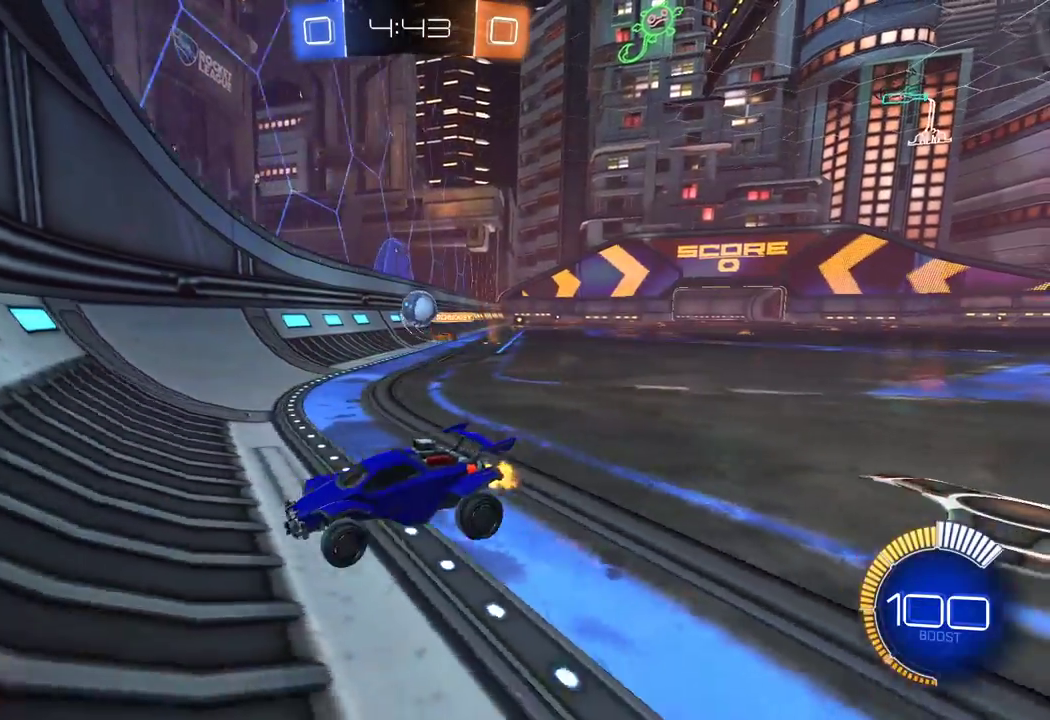
{"buttons": ["R2"], "left_stick": "left", "right_stick": "center", "events": [[50, "L2", "up"], [117, "R2", "down"]]}
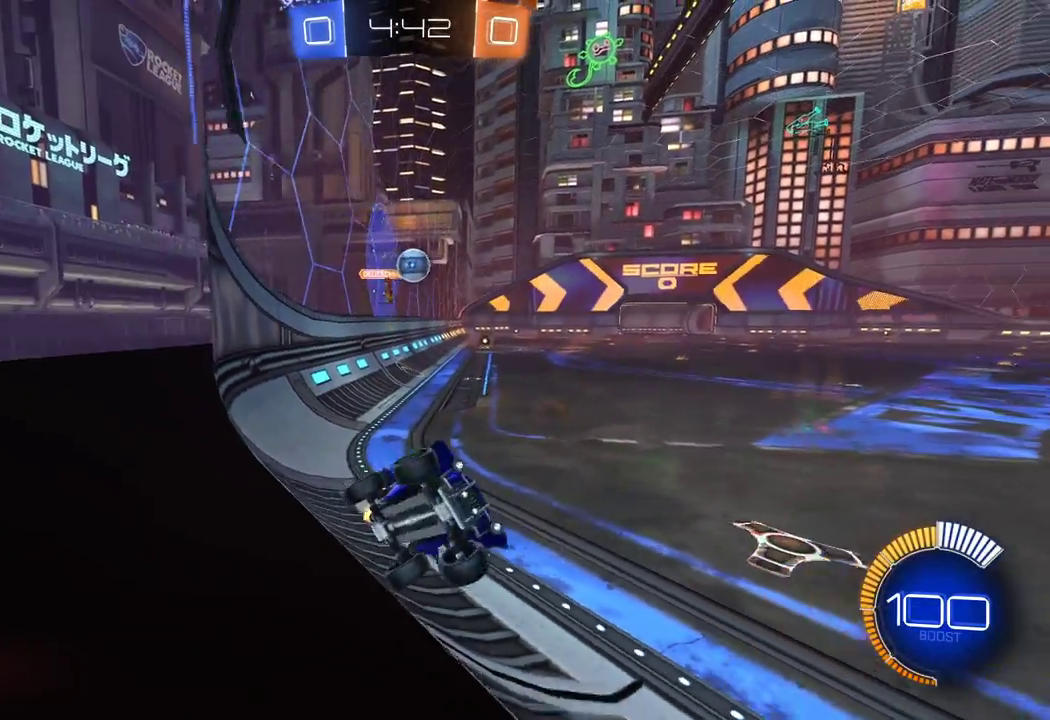
{"buttons": ["R2"], "left_stick": "left", "right_stick": "center", "events": [[100, "left_stick", "center"], [183, "L2", "down"], [183, "R2", "up"], [400, "R2", "down"], [433, "L2", "up"], [433, "left_stick", "left"]]}
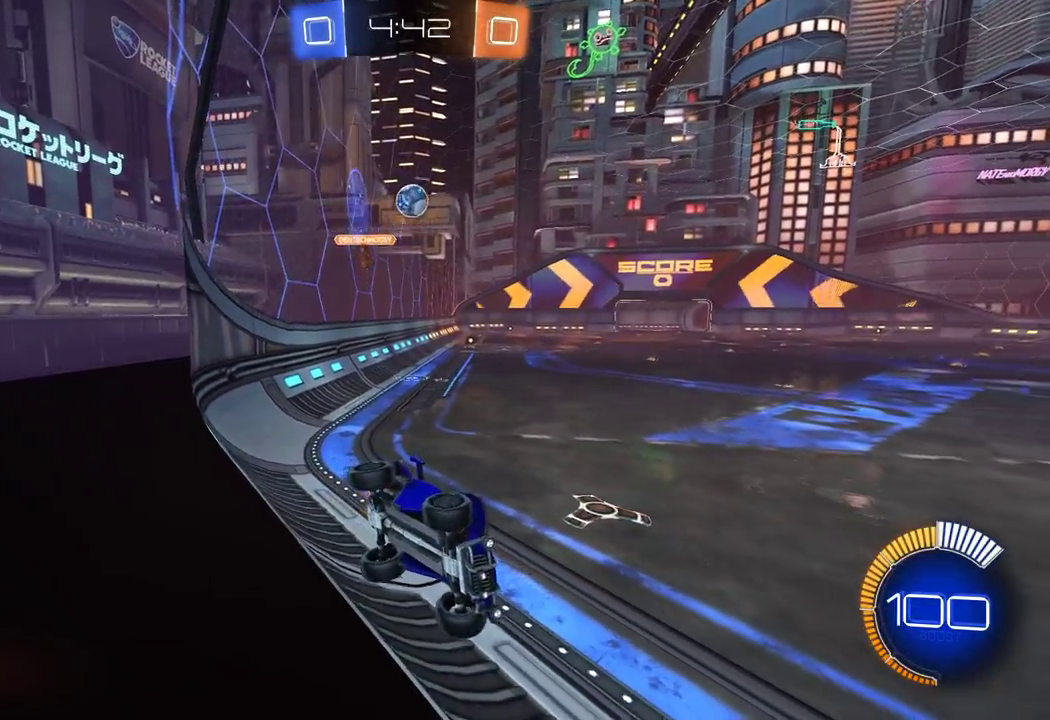
{"buttons": ["R2"], "left_stick": "left", "right_stick": "center", "events": [[133, "left_stick", "center"], [317, "left_stick", "left"]]}
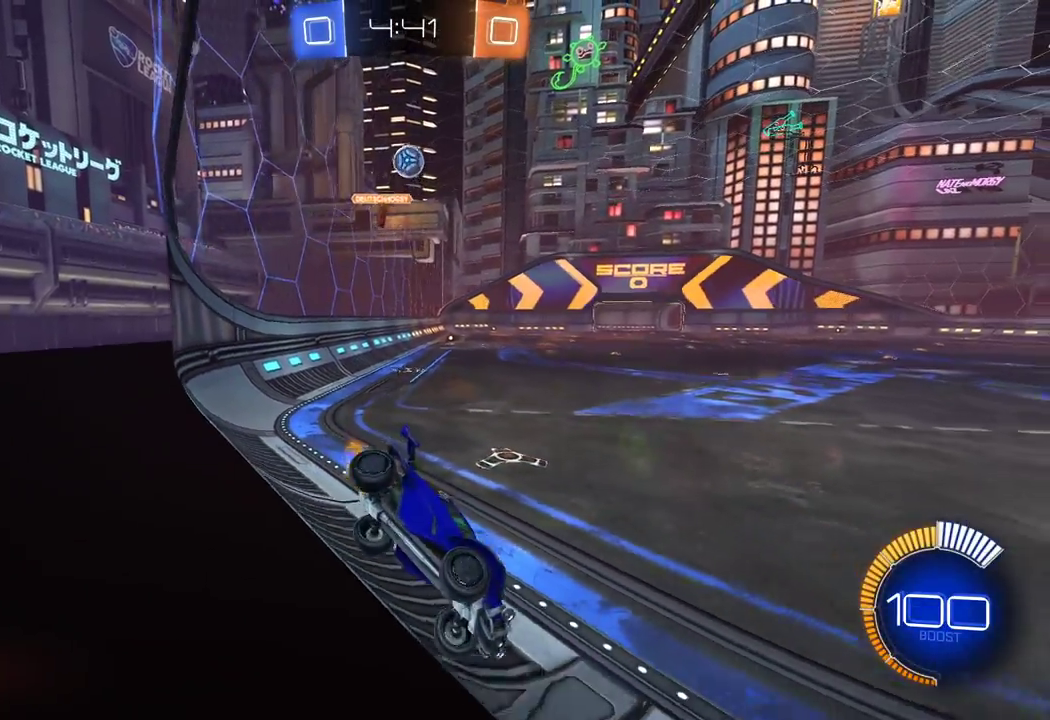
{"buttons": [], "left_stick": "center", "right_stick": "center", "events": [[17, "left_stick", "center"], [100, "R2", "up"]]}
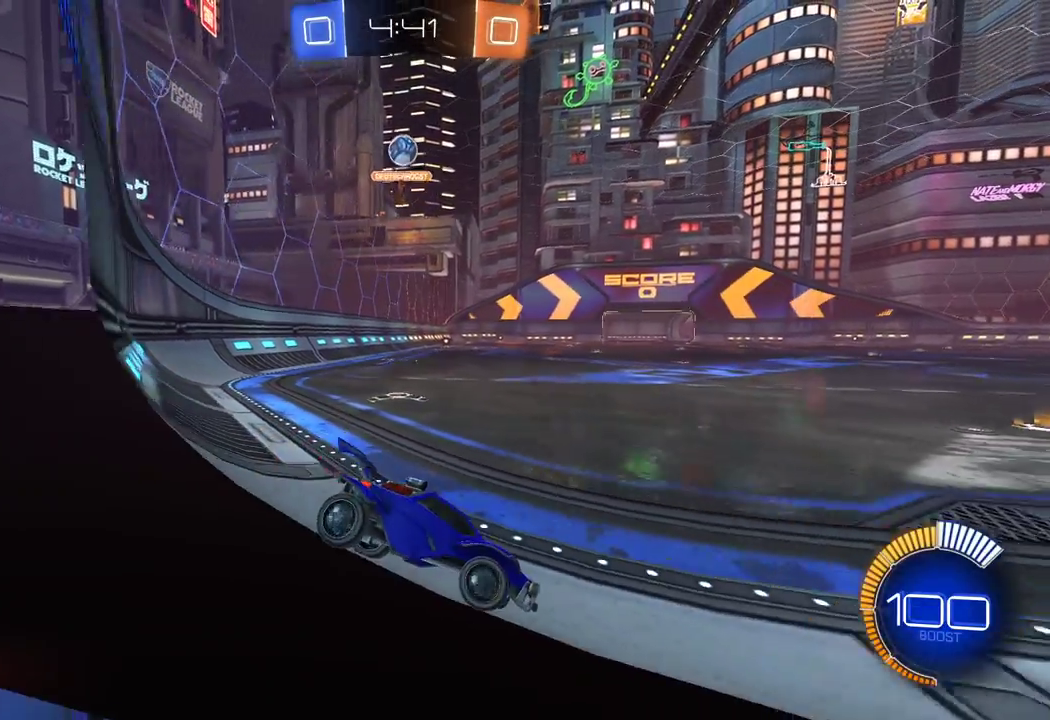
{"buttons": [], "left_stick": "left", "right_stick": "center", "events": [[17, "left_stick", "left"], [233, "left_stick", "center"], [317, "left_stick", "left"]]}
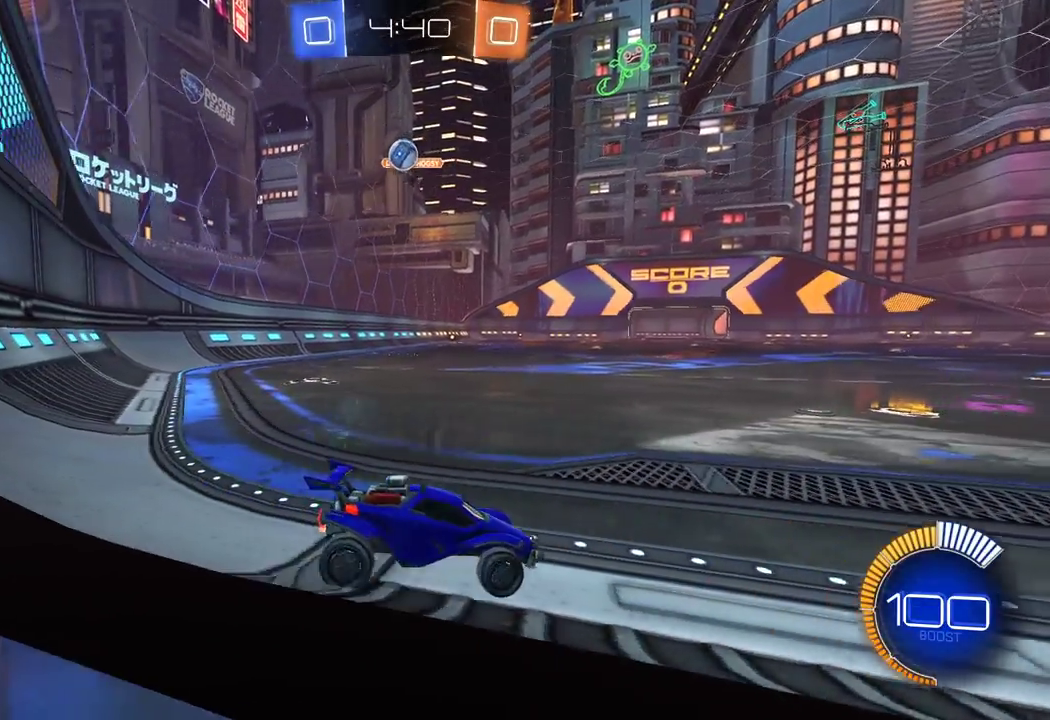
{"buttons": ["R1", "R2"], "left_stick": "left", "right_stick": "center", "events": [[67, "R2", "down"], [450, "R1", "down"]]}
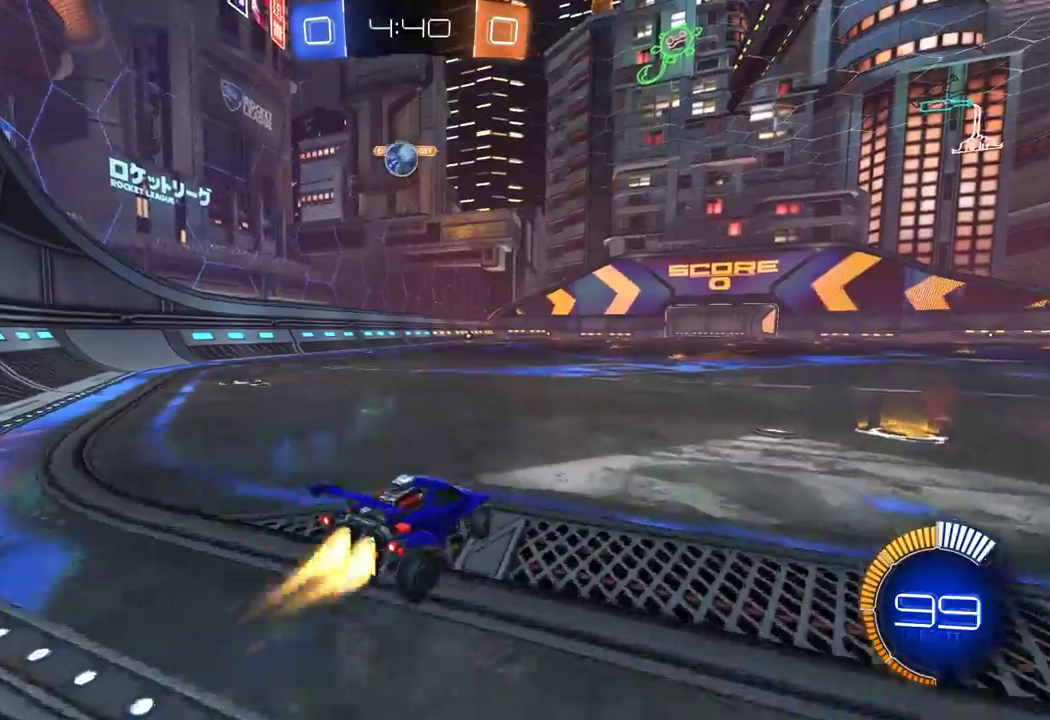
{"buttons": ["R1", "R2"], "left_stick": "center", "right_stick": "center", "events": [[250, "left_stick", "center"]]}
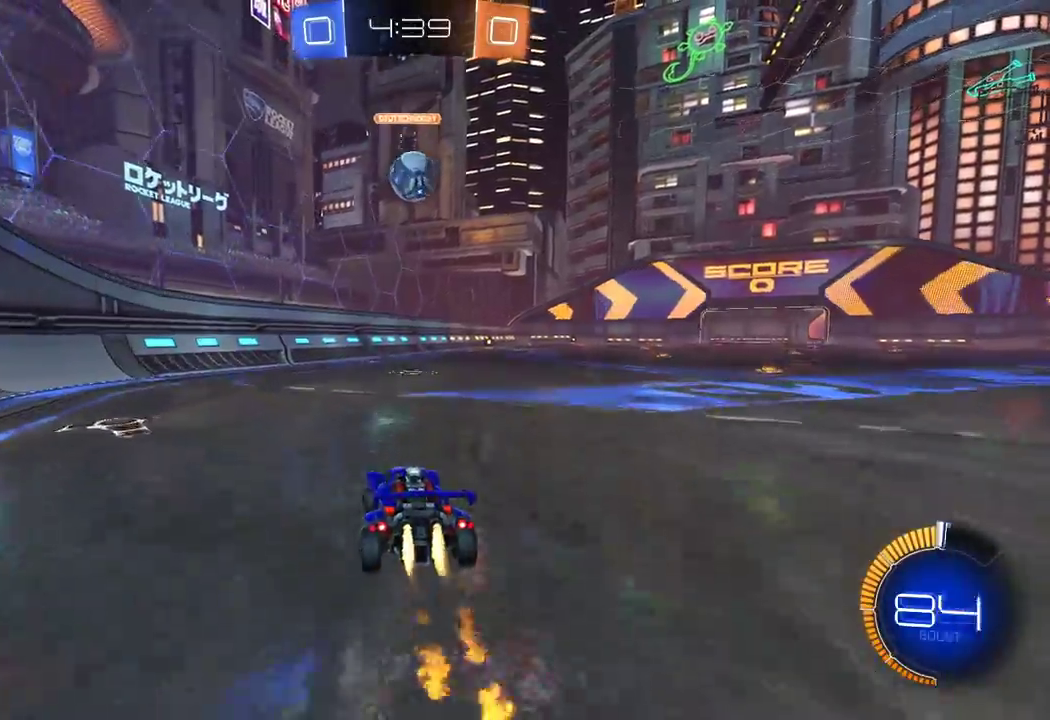
{"buttons": ["R2"], "left_stick": "right", "right_stick": "center", "events": [[17, "R1", "up"], [200, "Y", "down"], [200, "left_stick", "right"], [283, "Y", "up"], [283, "left_stick", "center"], [317, "R1", "down"], [433, "R1", "up"], [500, "left_stick", "right"]]}
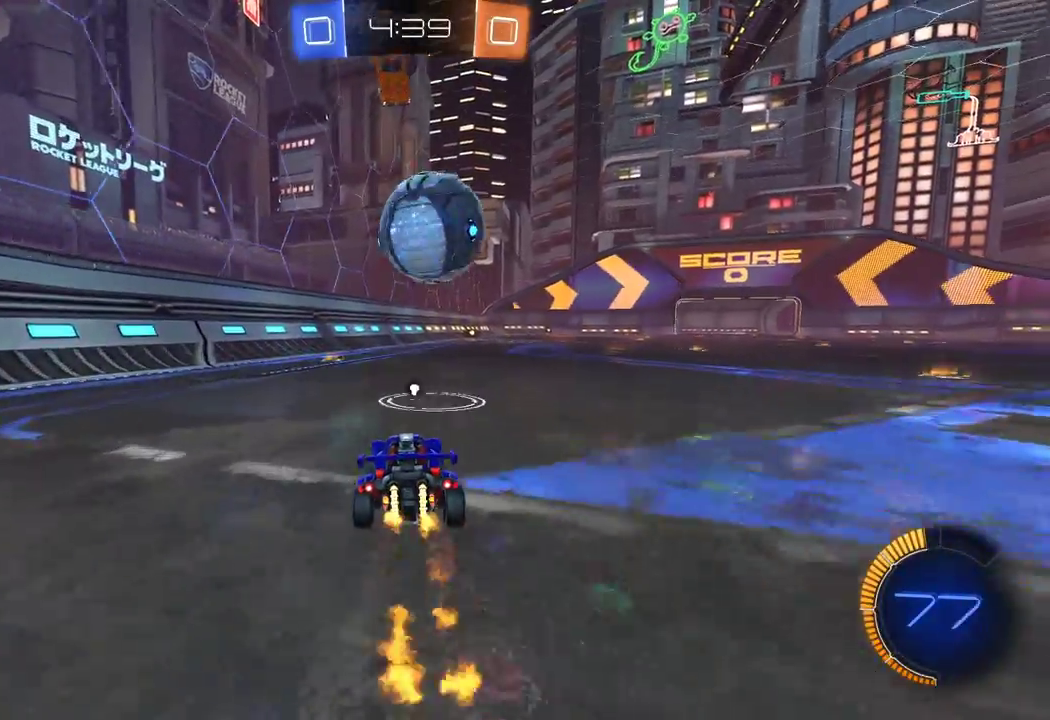
{"buttons": ["R1", "R2"], "left_stick": "center", "right_stick": "center", "events": [[100, "R1", "down"], [217, "left_stick", "center"], [267, "left_stick", "left"], [383, "left_stick", "center"]]}